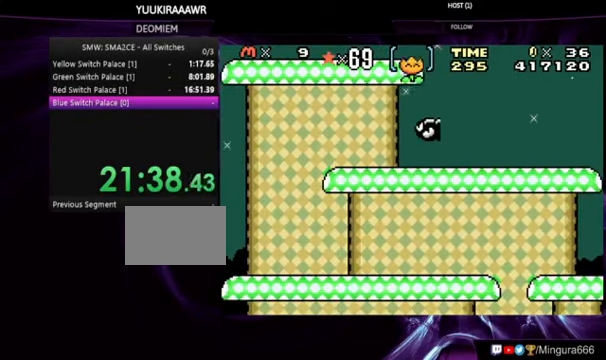
Gameplay with a controller (Nintendo layout); each line is a JSON object with the inputs held at the frame after it. "events" lists button and stick changes between this image and that frame as [ms after this image, input, new state], when the widget could be followed in between. Not read: L3 R3.
{"buttons": ["B", "DPAD_RIGHT"], "events": [[133, "DPAD_RIGHT", "down"], [333, "A", "down"], [467, "A", "up"]]}
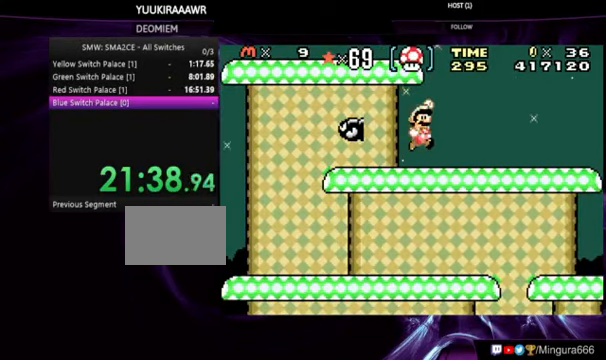
{"buttons": ["B", "DPAD_RIGHT"], "events": []}
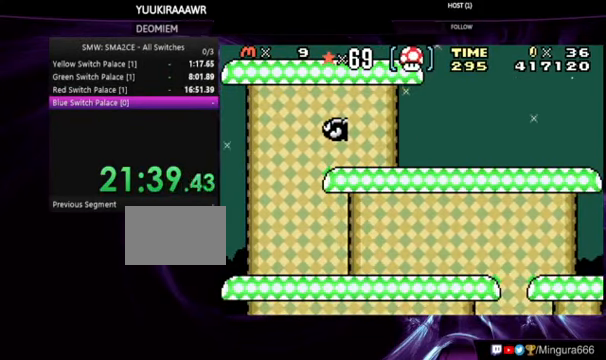
{"buttons": ["B", "DPAD_RIGHT"], "events": []}
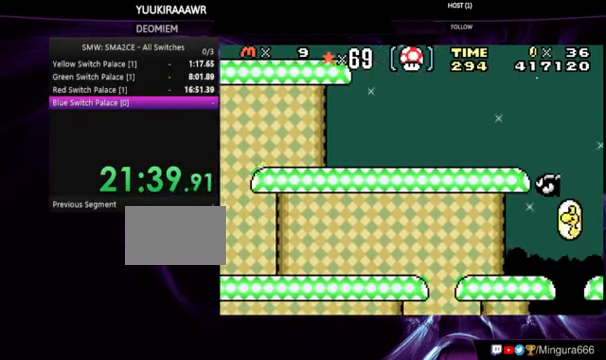
{"buttons": ["A", "B", "DPAD_RIGHT"], "events": [[233, "A", "down"]]}
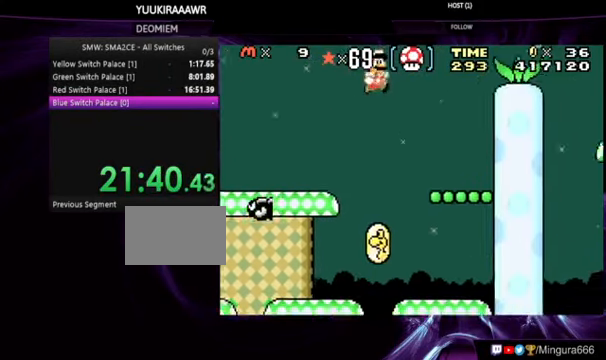
{"buttons": ["A", "B", "DPAD_RIGHT"], "events": []}
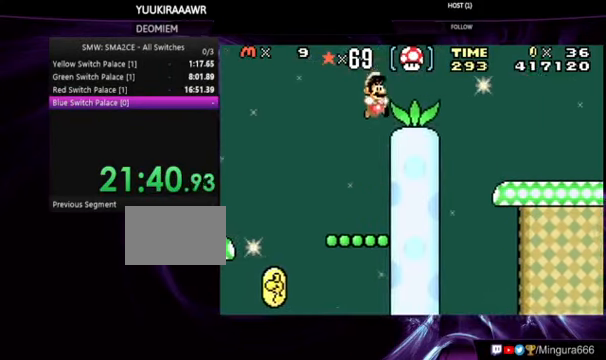
{"buttons": ["B", "DPAD_RIGHT"], "events": [[33, "A", "up"], [133, "A", "down"], [267, "A", "up"]]}